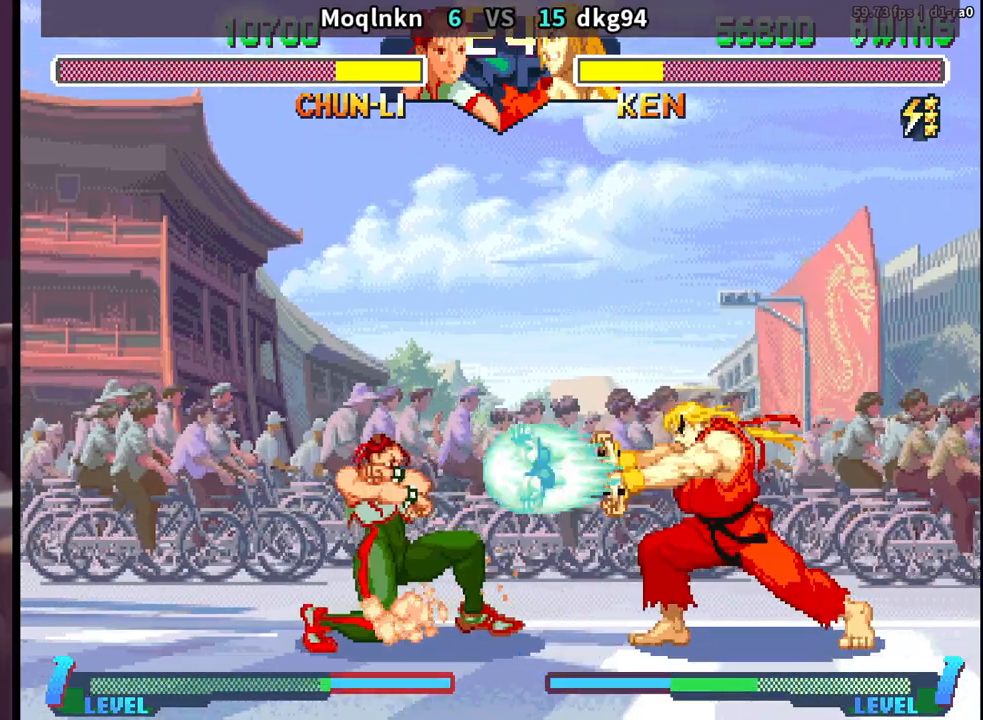
Gameplay with a controller (arcade stick); each line is a JSON object with the inputs held at the frame after it. "events" lists button and stick changes between this image and that frame as [ms after this image, input, new state], when the widget could be followed in between. Not read: L3 R3.
{"buttons": ["DPAD_LEFT"], "events": [[267, "DPAD_DOWN", "up"]]}
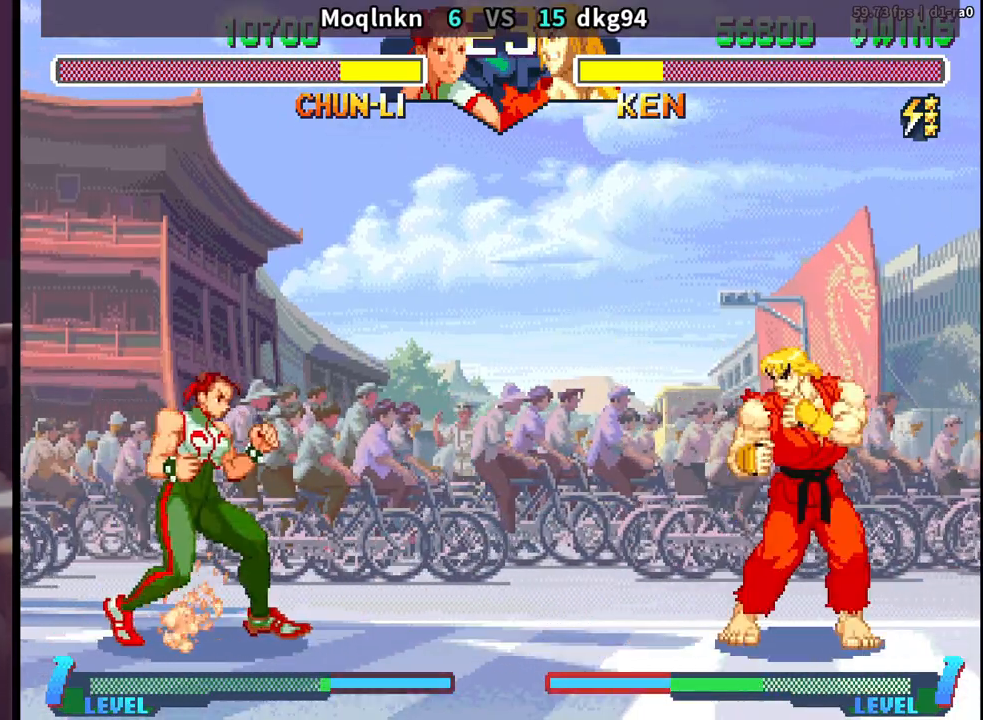
{"buttons": ["DPAD_LEFT"], "events": []}
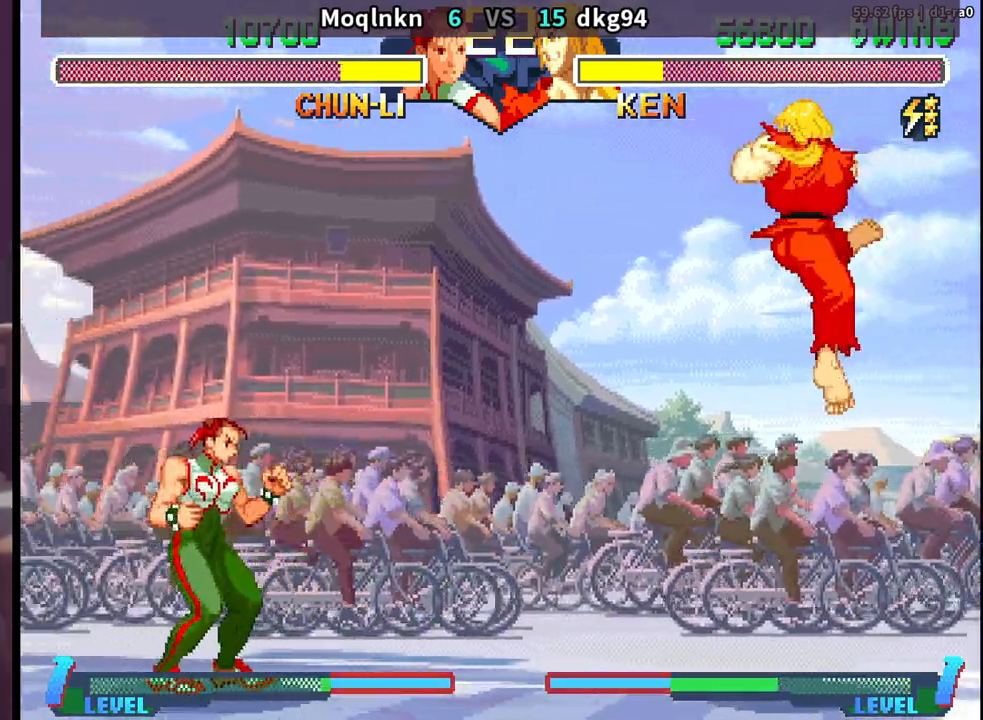
{"buttons": ["DPAD_DOWN"], "events": [[100, "DPAD_LEFT", "up"], [133, "DPAD_RIGHT", "down"], [400, "DPAD_RIGHT", "up"], [500, "DPAD_DOWN", "down"]]}
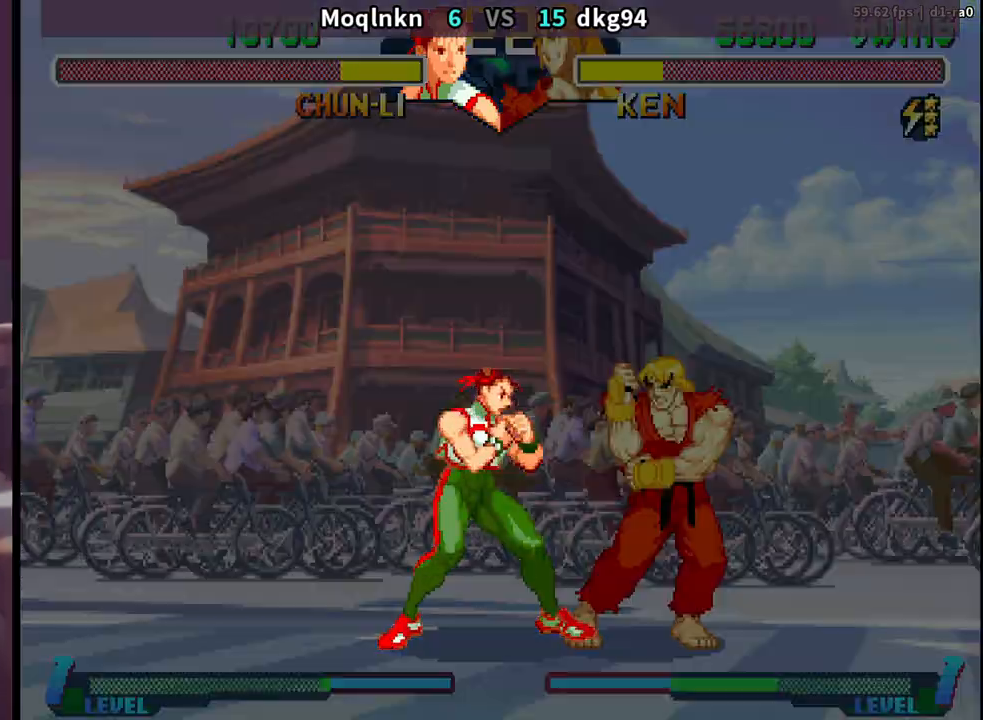
{"buttons": ["DPAD_DOWN", "DPAD_LEFT", "HK"], "events": [[17, "DPAD_LEFT", "down"], [300, "HK", "down"], [350, "HK", "up"], [433, "HK", "down"], [450, "HK", "up"], [467, "HK", "down"]]}
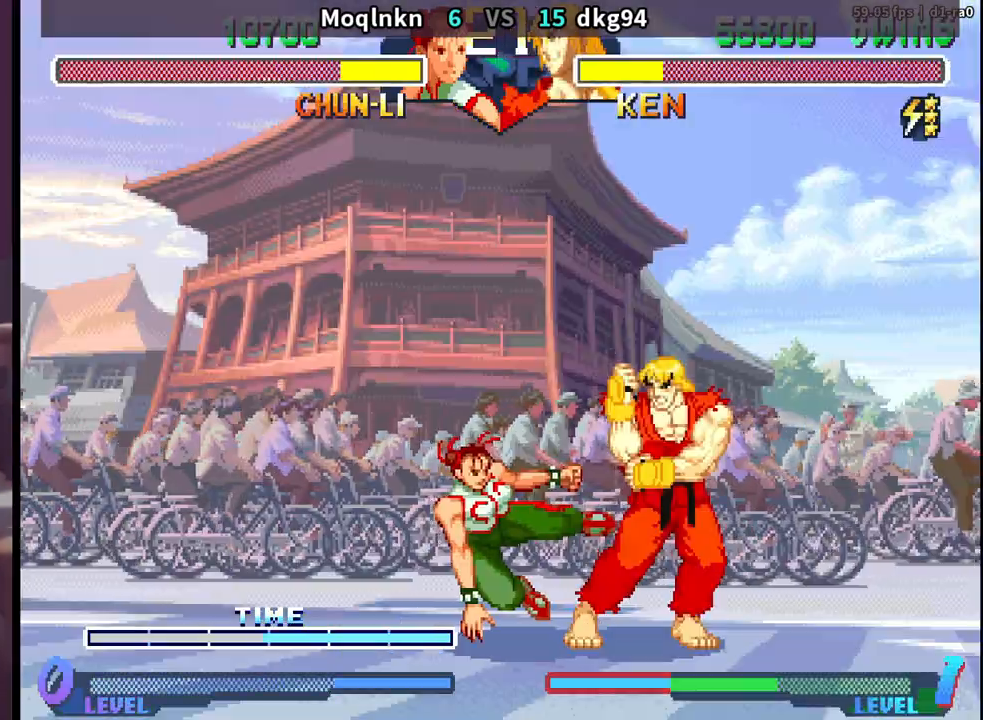
{"buttons": ["DPAD_DOWN", "DPAD_LEFT"], "events": [[67, "HK", "up"], [100, "HK", "down"], [117, "HK", "up"], [133, "HK", "down"], [183, "HK", "up"], [200, "HK", "down"], [233, "HK", "up"], [267, "HK", "down"], [300, "HK", "up"], [317, "HK", "down"], [350, "HK", "up"], [383, "HK", "down"], [417, "HK", "up"], [450, "HK", "down"], [483, "HK", "up"]]}
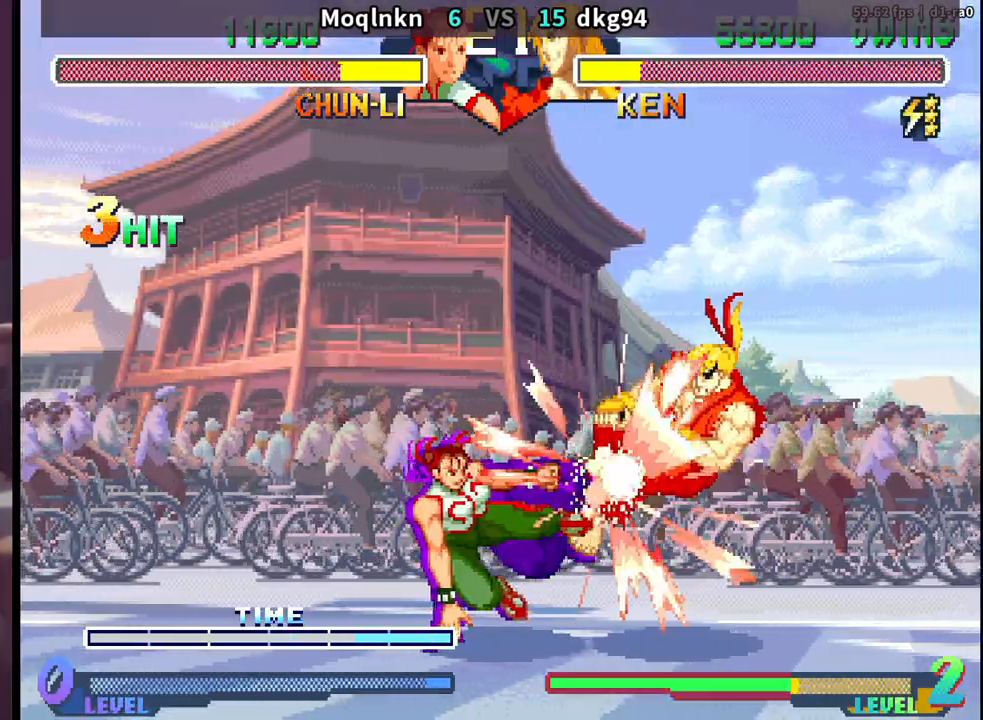
{"buttons": ["DPAD_DOWN", "DPAD_LEFT", "HK"], "events": [[17, "HK", "down"], [50, "HK", "up"], [83, "HK", "down"], [117, "HK", "up"], [150, "HK", "down"], [183, "HK", "up"], [233, "HK", "down"], [250, "HK", "up"], [300, "HK", "down"], [333, "HK", "up"], [350, "HK", "down"], [383, "HK", "up"], [433, "HK", "down"], [467, "HK", "up"], [500, "HK", "down"]]}
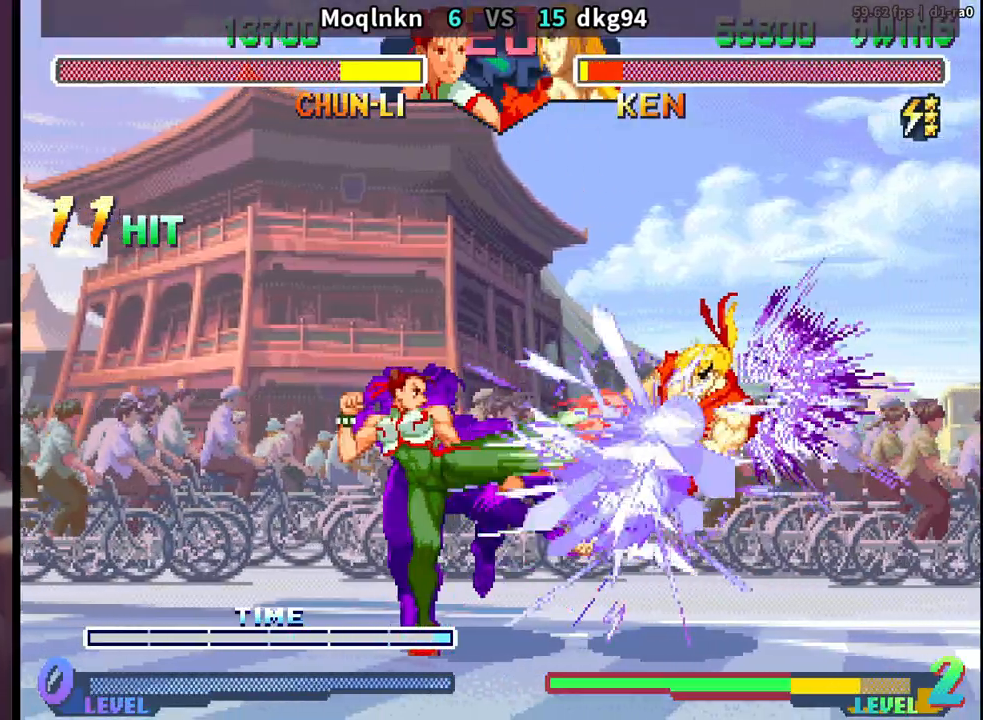
{"buttons": ["DPAD_DOWN", "DPAD_LEFT"], "events": [[17, "HK", "up"], [67, "HK", "down"], [117, "HK", "up"], [133, "HK", "down"], [183, "HK", "up"], [217, "HK", "down"], [250, "HK", "up"], [267, "HK", "down"], [333, "HK", "up"], [350, "HK", "down"], [417, "HK", "up"]]}
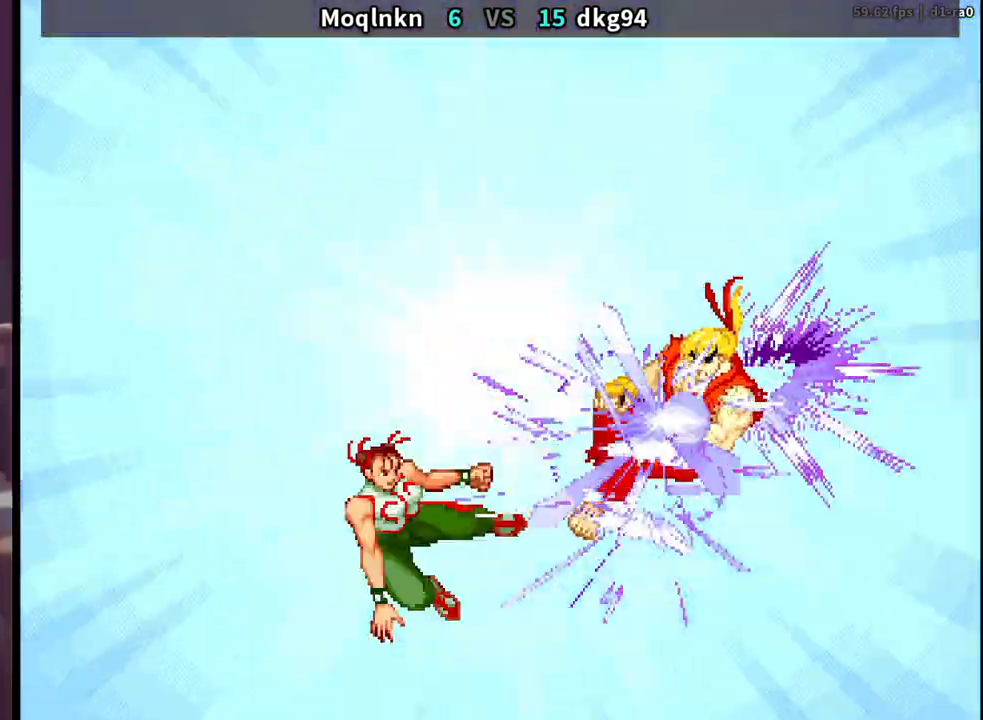
{"buttons": ["LK", "LP"], "events": [[300, "DPAD_LEFT", "up"], [317, "LK", "down"], [333, "DPAD_DOWN", "up"], [333, "LP", "down"], [333, "MP", "down"], [367, "LK", "up"], [367, "LP", "up"], [383, "MP", "up"], [483, "LK", "down"], [500, "LP", "down"]]}
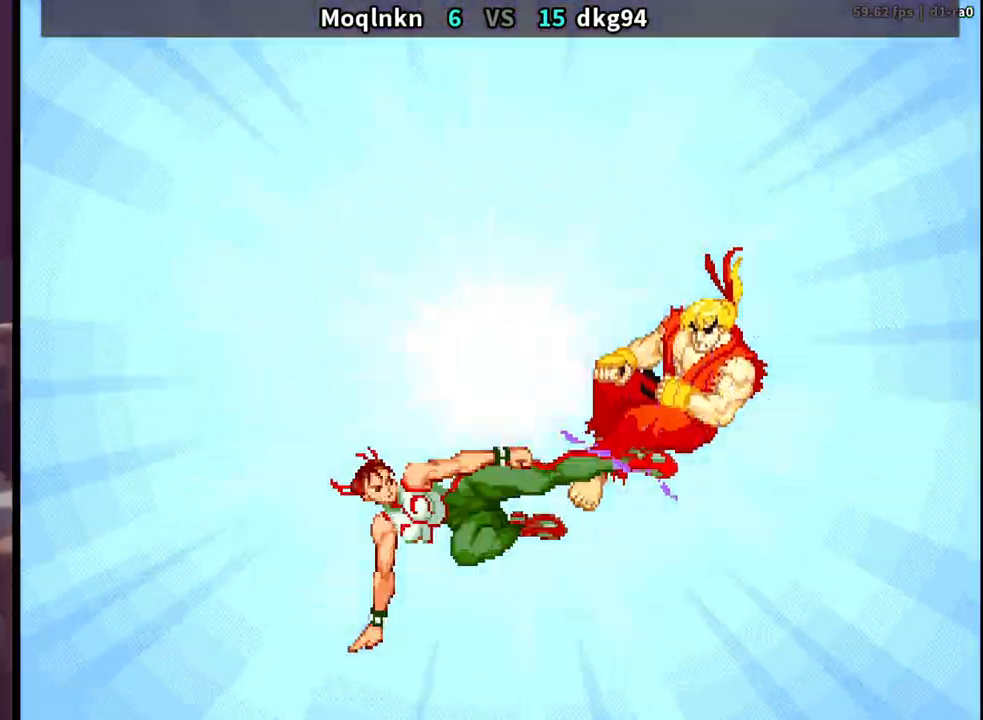
{"buttons": [], "events": [[17, "MP", "down"], [67, "LK", "up"], [117, "LP", "up"], [117, "MP", "up"]]}
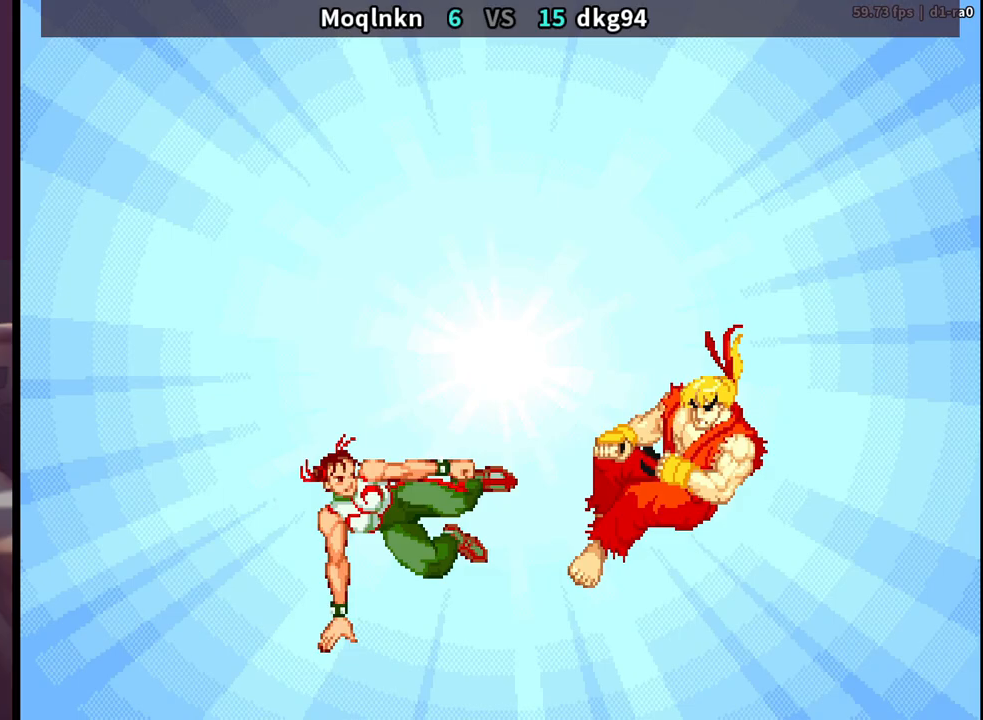
{"buttons": [], "events": []}
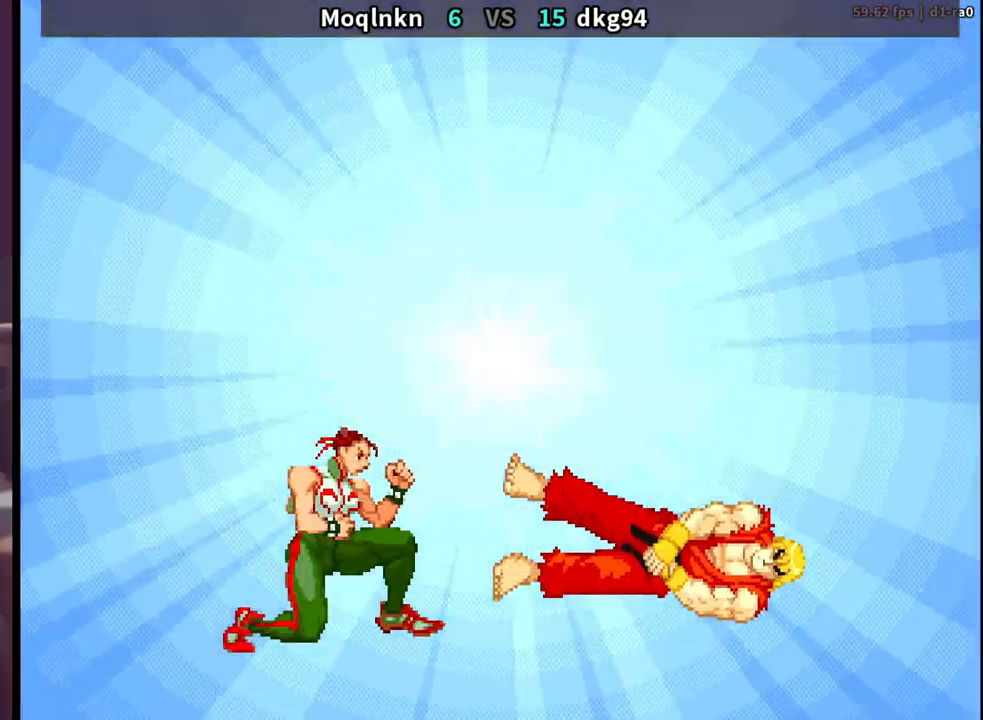
{"buttons": [], "events": []}
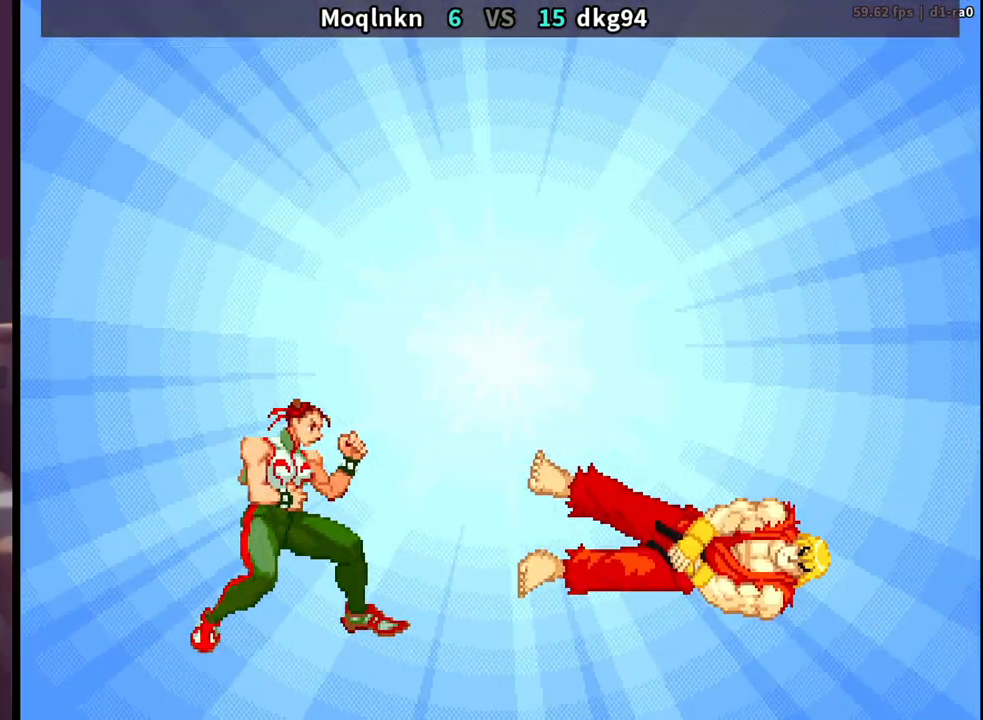
{"buttons": [], "events": []}
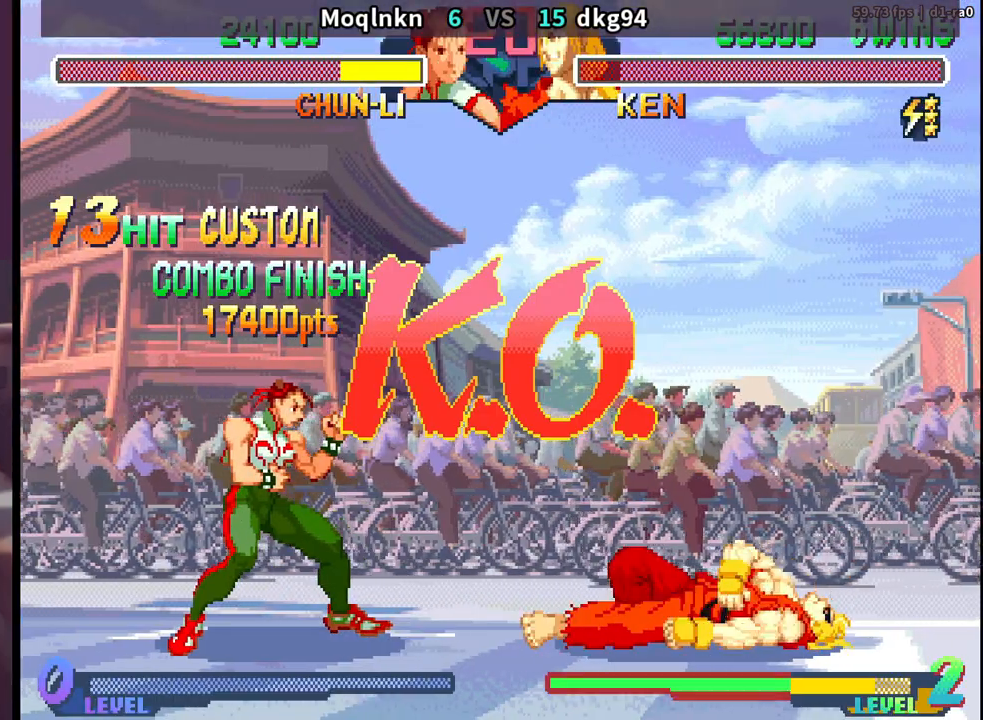
{"buttons": [], "events": []}
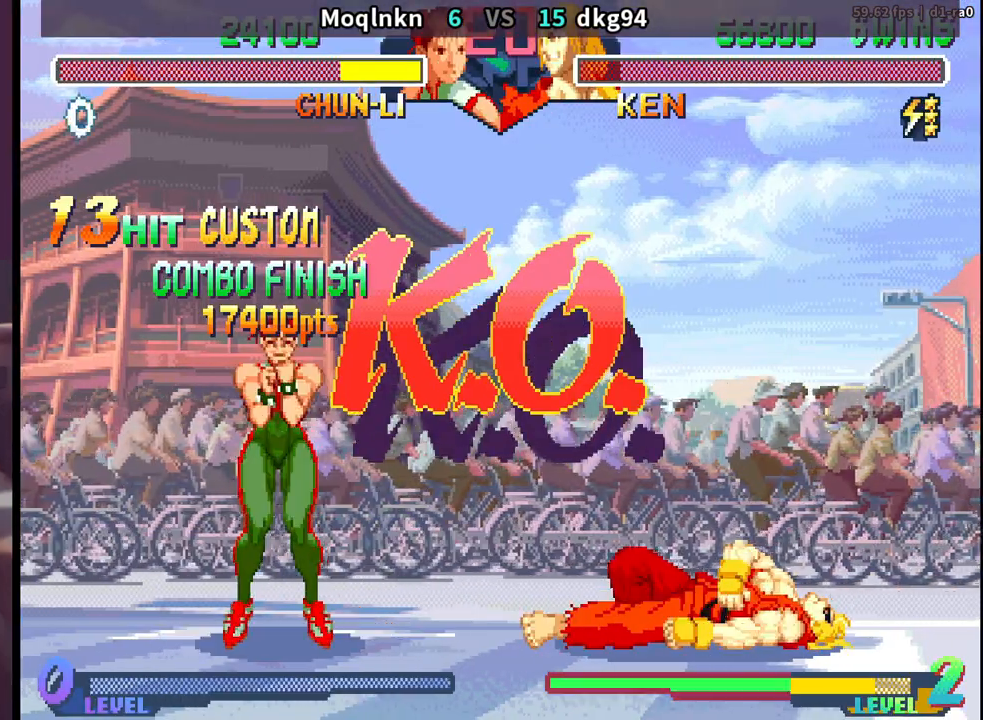
{"buttons": ["LK"], "events": [[317, "LK", "down"], [367, "LK", "up"], [383, "LK", "down"], [417, "LK", "up"], [417, "LP", "down"], [433, "LP", "up"], [500, "LK", "down"]]}
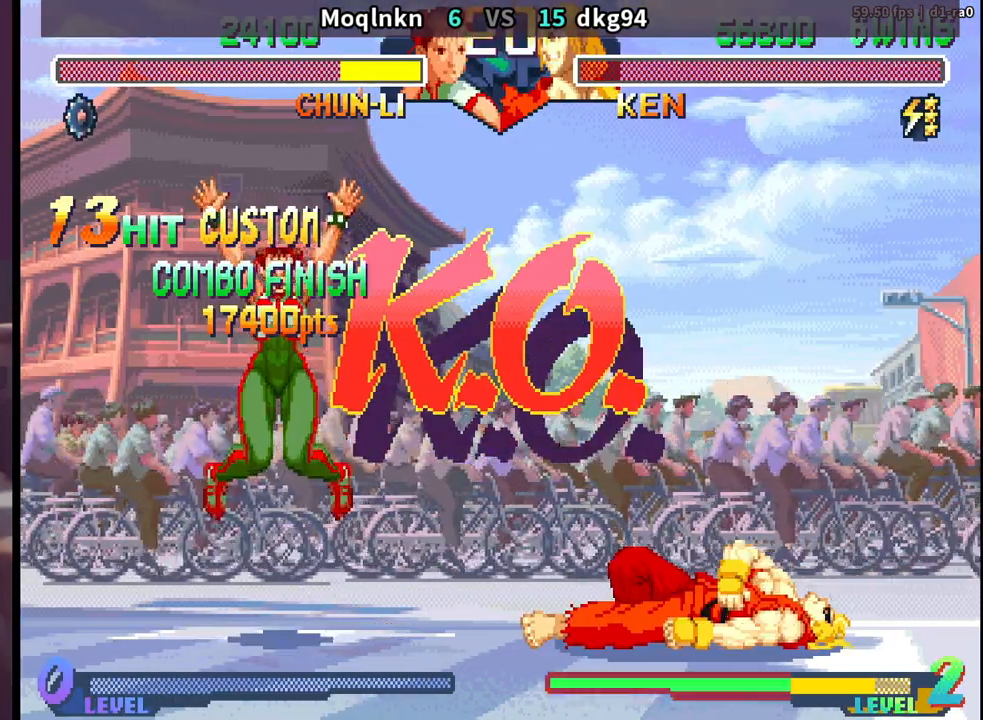
{"buttons": ["LK"], "events": [[33, "LK", "up"], [67, "LP", "down"], [83, "LK", "down"], [83, "MP", "down"], [100, "LK", "up"], [100, "MP", "up"], [117, "LP", "up"], [167, "LK", "down"], [200, "LK", "up"], [217, "LK", "down"], [233, "LP", "down"], [233, "MP", "down"], [250, "LK", "up"], [250, "LP", "up"], [250, "MP", "up"], [317, "LK", "down"], [350, "LK", "up"], [383, "LK", "down"], [400, "LP", "down"], [400, "MP", "down"], [417, "LK", "up"], [417, "LP", "up"], [417, "MP", "up"], [483, "LK", "down"]]}
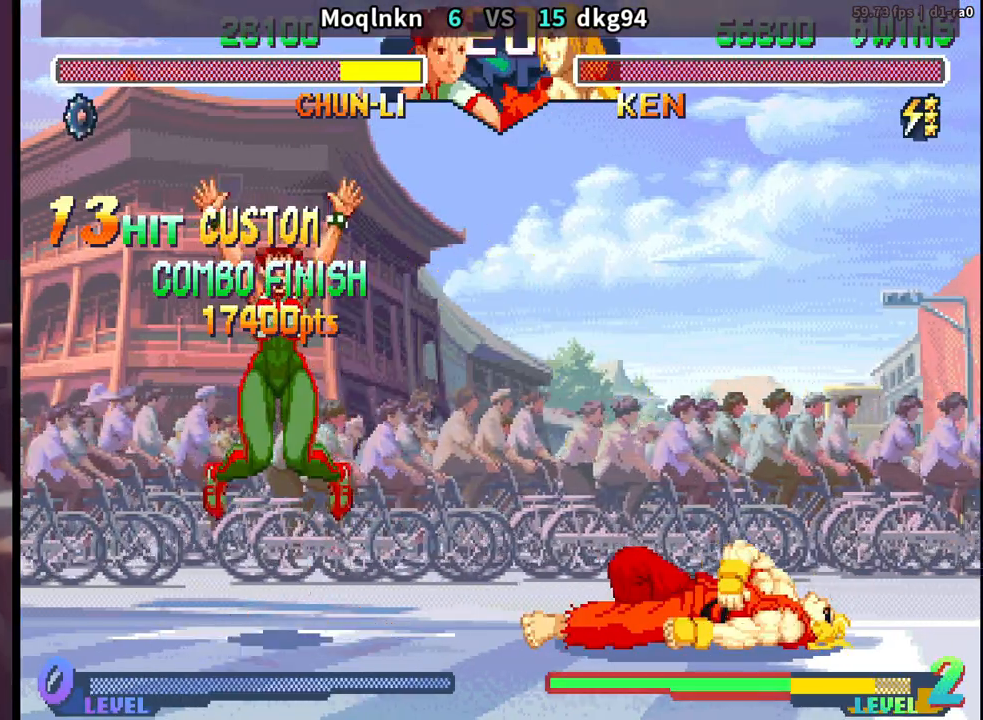
{"buttons": ["LK"], "events": [[17, "LK", "up"], [83, "LP", "down"], [100, "LP", "up"], [167, "LK", "down"], [183, "LK", "up"], [233, "LK", "down"], [250, "LP", "down"], [250, "MP", "down"], [267, "LP", "up"], [267, "MP", "up"], [283, "LK", "up"], [333, "LK", "down"], [367, "LK", "up"], [417, "LP", "down"], [417, "MP", "down"], [433, "LP", "up"], [433, "MP", "up"], [500, "LK", "down"]]}
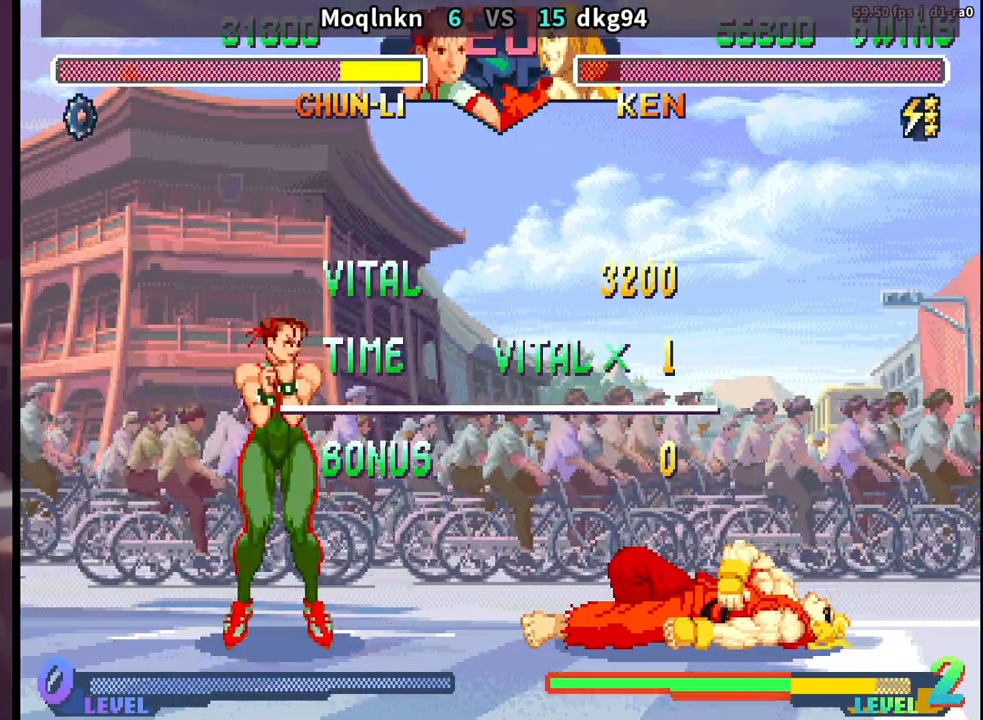
{"buttons": [], "events": [[50, "LK", "up"], [67, "LK", "down"], [83, "LP", "down"], [83, "MP", "down"], [117, "LK", "up"], [117, "LP", "up"], [117, "MP", "up"], [167, "LK", "down"], [217, "LK", "up"], [250, "LK", "down"], [267, "LP", "down"], [267, "MP", "down"], [283, "LK", "up"], [283, "LP", "up"], [283, "MP", "up"], [333, "LK", "down"], [383, "LK", "up"], [417, "LK", "down"], [433, "LP", "down"], [433, "MP", "down"], [450, "LP", "up"], [450, "MP", "up"], [467, "LK", "up"]]}
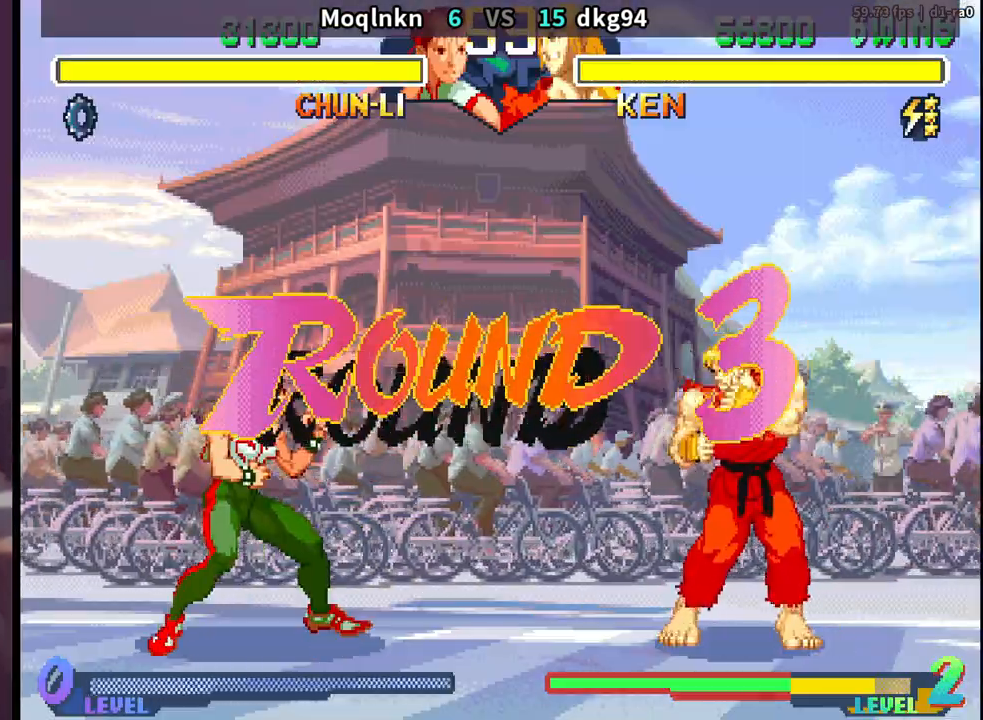
{"buttons": [], "events": []}
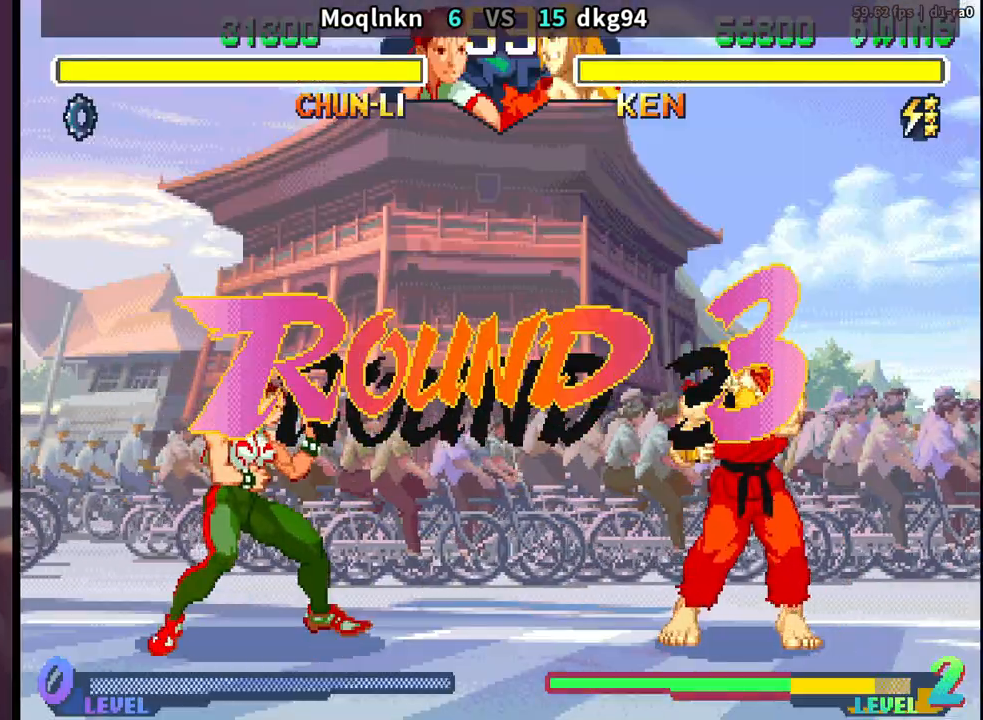
{"buttons": ["DPAD_DOWN", "DPAD_LEFT"], "events": [[283, "DPAD_LEFT", "down"], [300, "DPAD_DOWN", "down"]]}
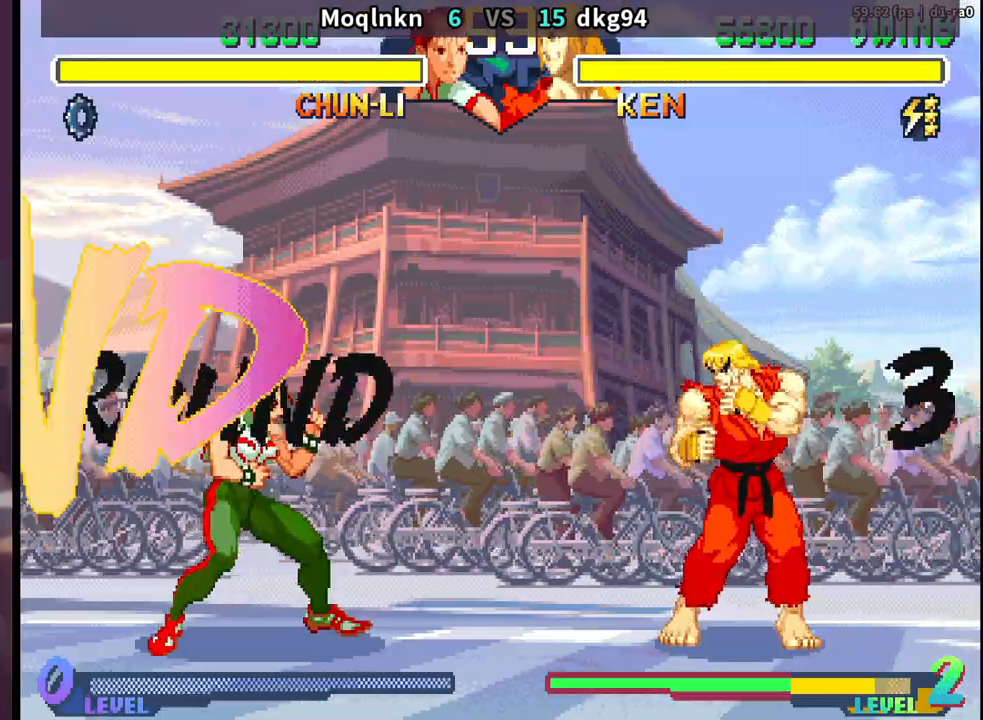
{"buttons": [], "events": [[183, "DPAD_DOWN", "up"], [267, "DPAD_LEFT", "up"], [300, "DPAD_RIGHT", "down"], [383, "DPAD_RIGHT", "up"], [433, "DPAD_LEFT", "down"], [500, "DPAD_LEFT", "up"]]}
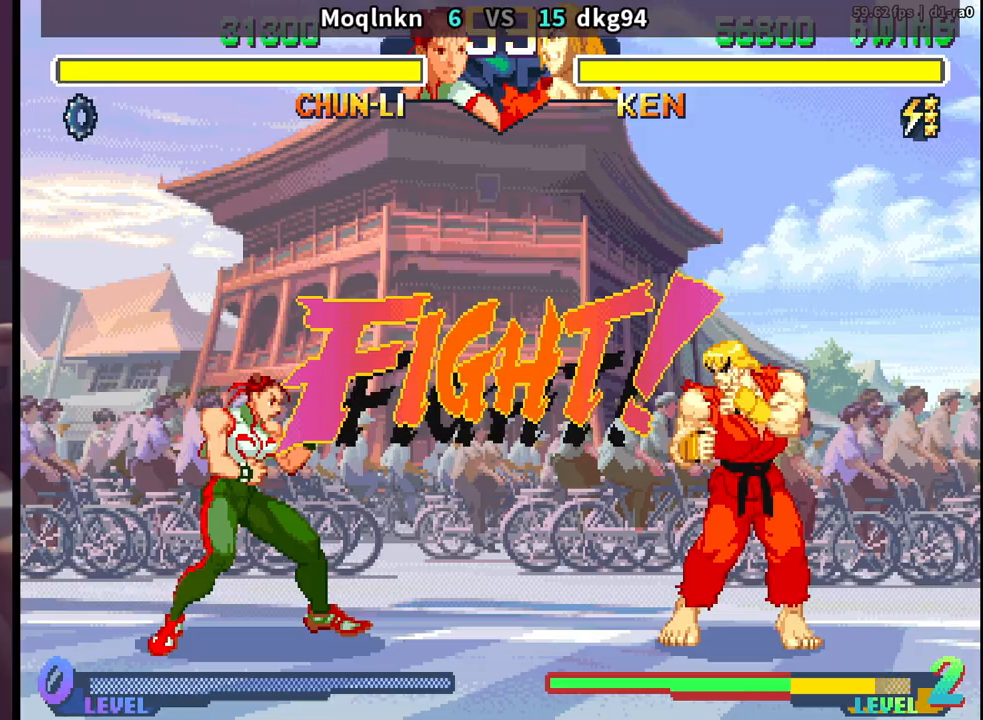
{"buttons": [], "events": [[33, "DPAD_RIGHT", "down"], [83, "DPAD_RIGHT", "up"], [117, "DPAD_LEFT", "down"], [200, "DPAD_LEFT", "up"], [233, "DPAD_RIGHT", "down"], [300, "DPAD_RIGHT", "up"], [333, "DPAD_LEFT", "down"], [433, "DPAD_LEFT", "up"]]}
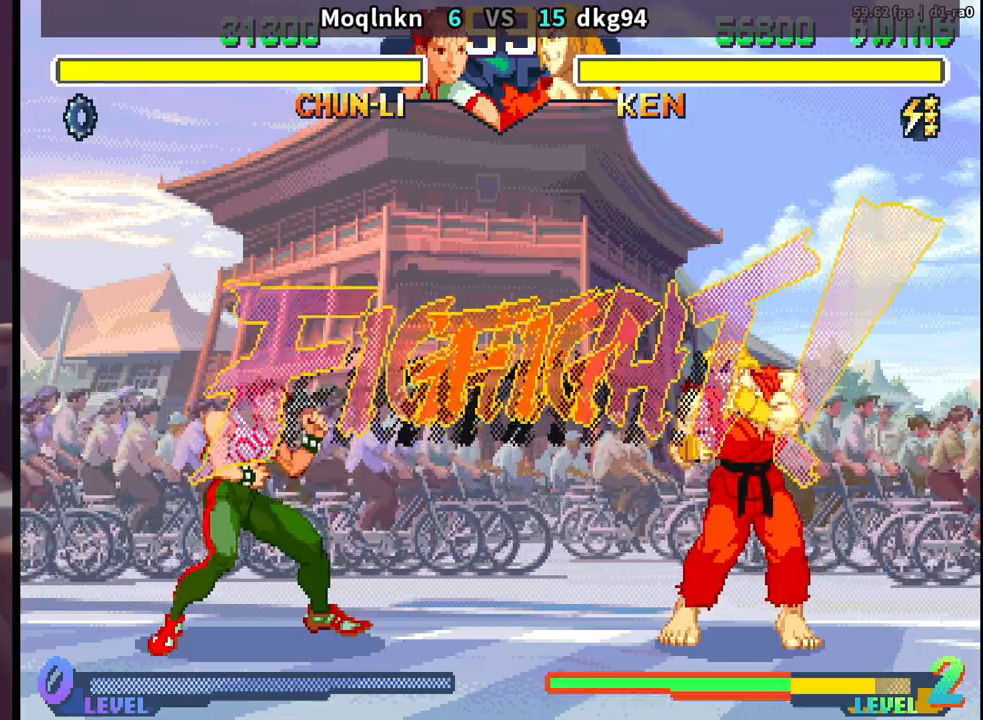
{"buttons": ["DPAD_LEFT"], "events": [[33, "DPAD_LEFT", "down"]]}
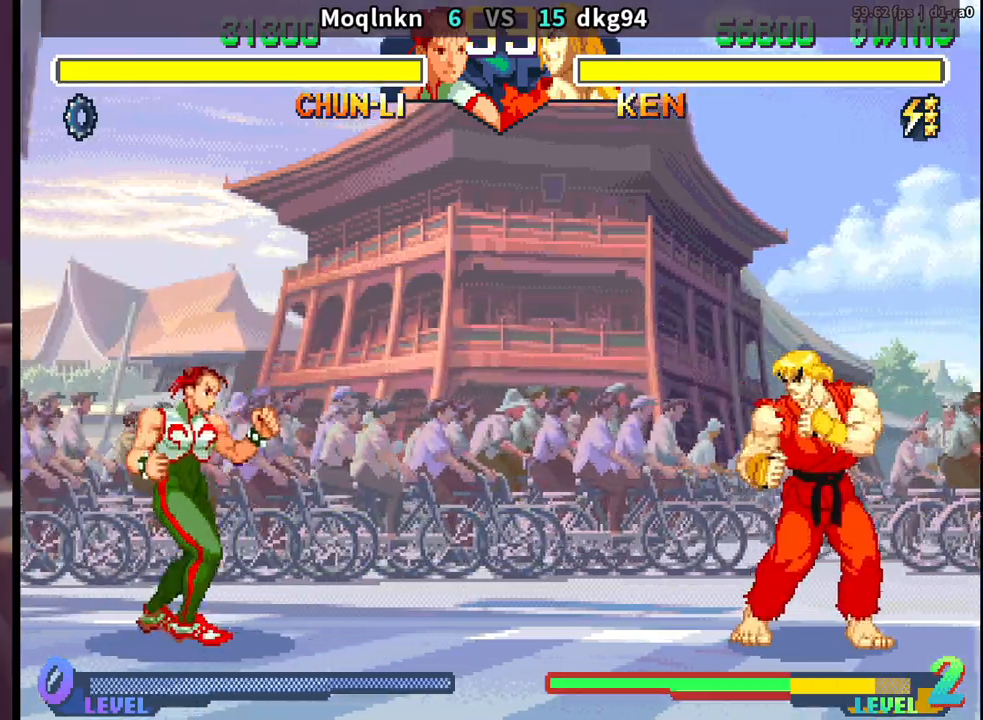
{"buttons": ["DPAD_LEFT"], "events": [[83, "DPAD_LEFT", "up"], [133, "DPAD_DOWN", "down"], [217, "DPAD_DOWN", "up"], [267, "DPAD_DOWN", "down"], [300, "MK", "down"], [350, "MK", "up"], [367, "DPAD_DOWN", "up"], [483, "DPAD_LEFT", "down"]]}
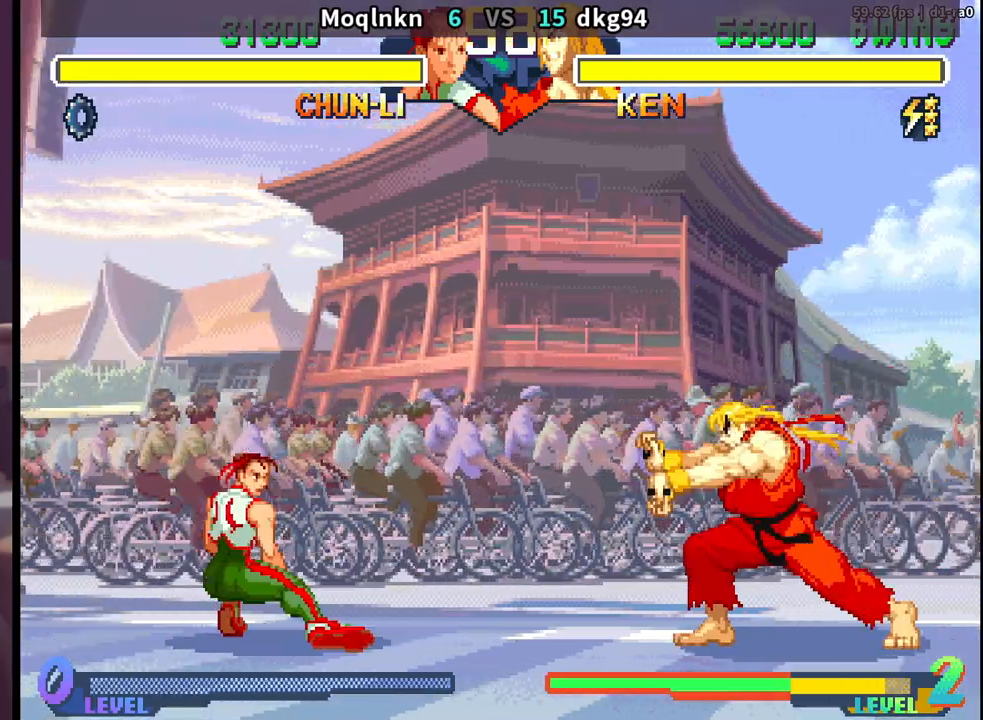
{"buttons": ["DPAD_DOWN", "DPAD_LEFT"], "events": [[300, "DPAD_DOWN", "down"]]}
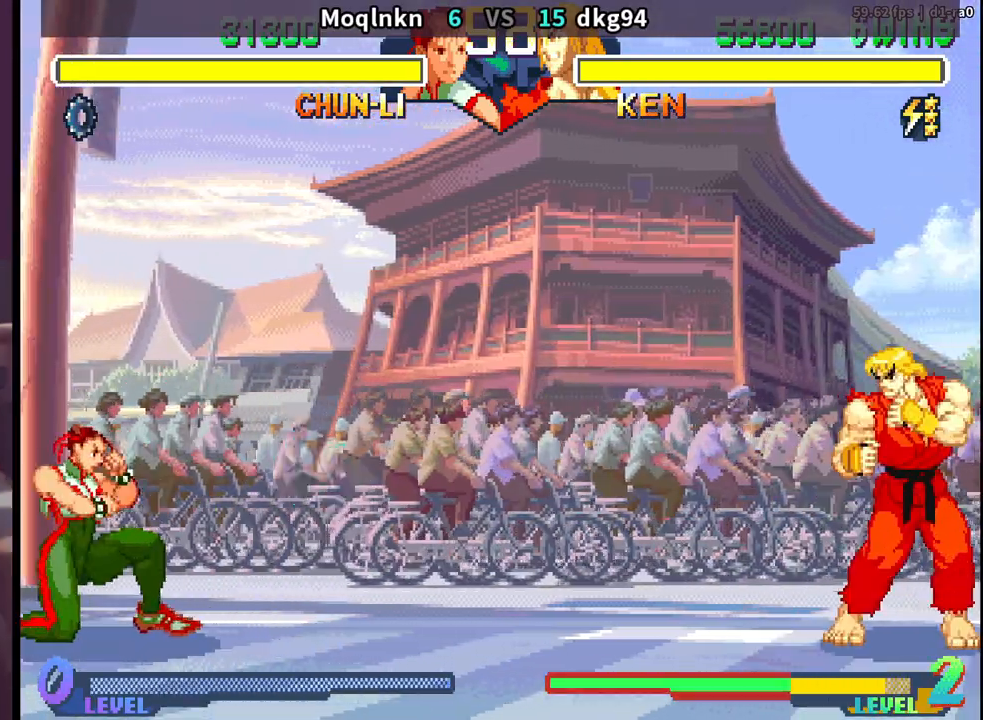
{"buttons": ["DPAD_RIGHT"], "events": [[183, "DPAD_DOWN", "up"], [200, "DPAD_LEFT", "up"], [367, "DPAD_RIGHT", "down"]]}
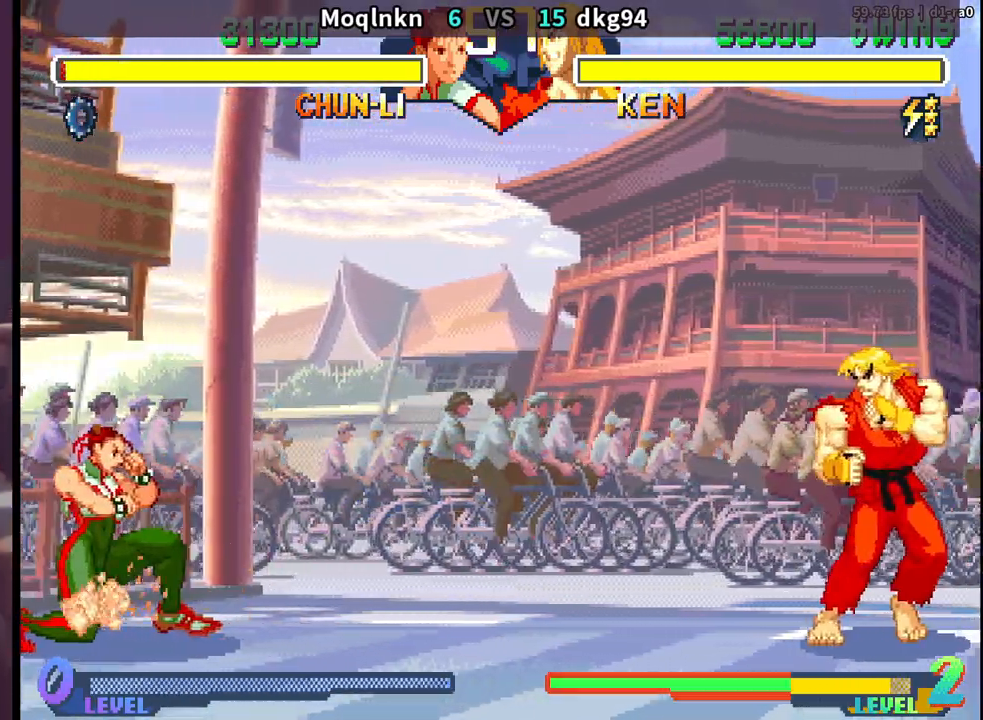
{"buttons": ["DPAD_LEFT"], "events": [[50, "DPAD_DOWN", "down"], [50, "DPAD_RIGHT", "up"], [133, "DPAD_RIGHT", "down"], [167, "LK", "down"], [250, "LK", "up"], [267, "DPAD_RIGHT", "up"], [317, "DPAD_DOWN", "up"], [317, "DPAD_LEFT", "down"]]}
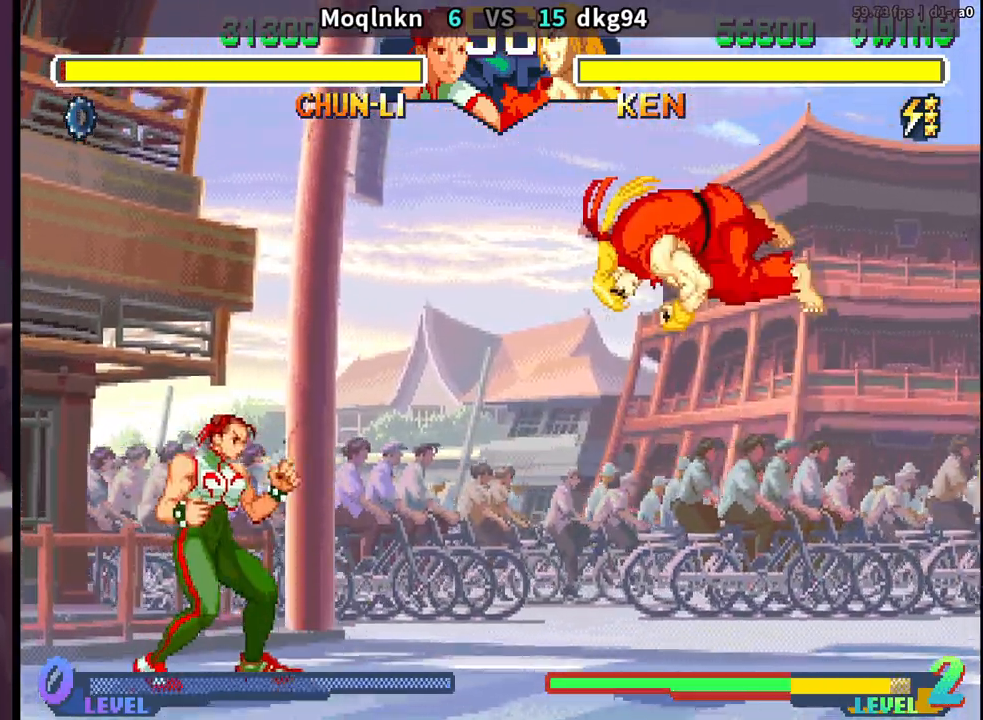
{"buttons": ["DPAD_DOWN", "DPAD_LEFT"], "events": [[283, "DPAD_DOWN", "down"], [283, "HK", "down"], [433, "HK", "up"]]}
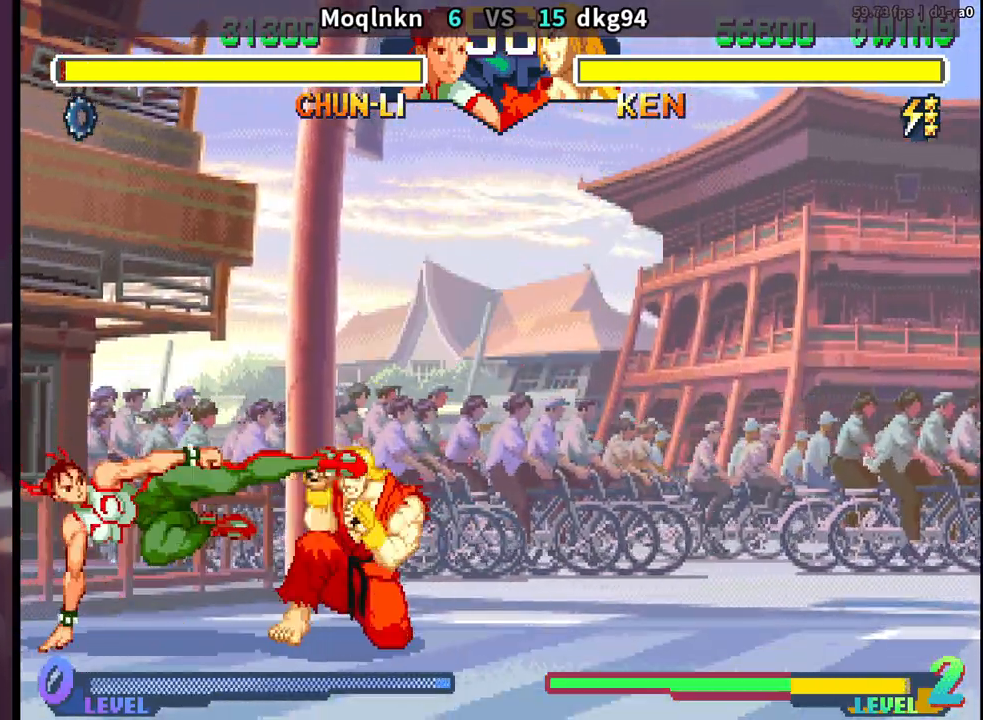
{"buttons": ["DPAD_UP", "DPAD_RIGHT"], "events": [[283, "DPAD_LEFT", "up"], [300, "DPAD_DOWN", "up"], [333, "DPAD_RIGHT", "down"], [383, "DPAD_UP", "down"]]}
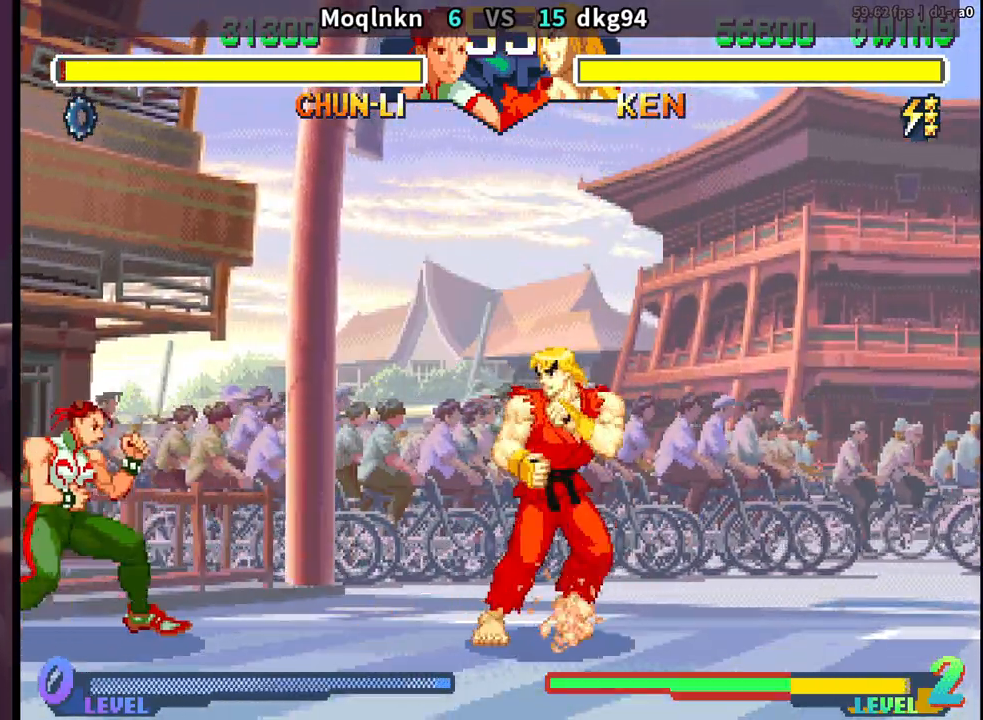
{"buttons": ["DPAD_DOWN", "DPAD_LEFT"], "events": [[233, "DPAD_RIGHT", "up"], [250, "DPAD_UP", "up"], [300, "HP", "down"], [400, "DPAD_DOWN", "down"], [400, "DPAD_LEFT", "down"], [400, "HP", "up"]]}
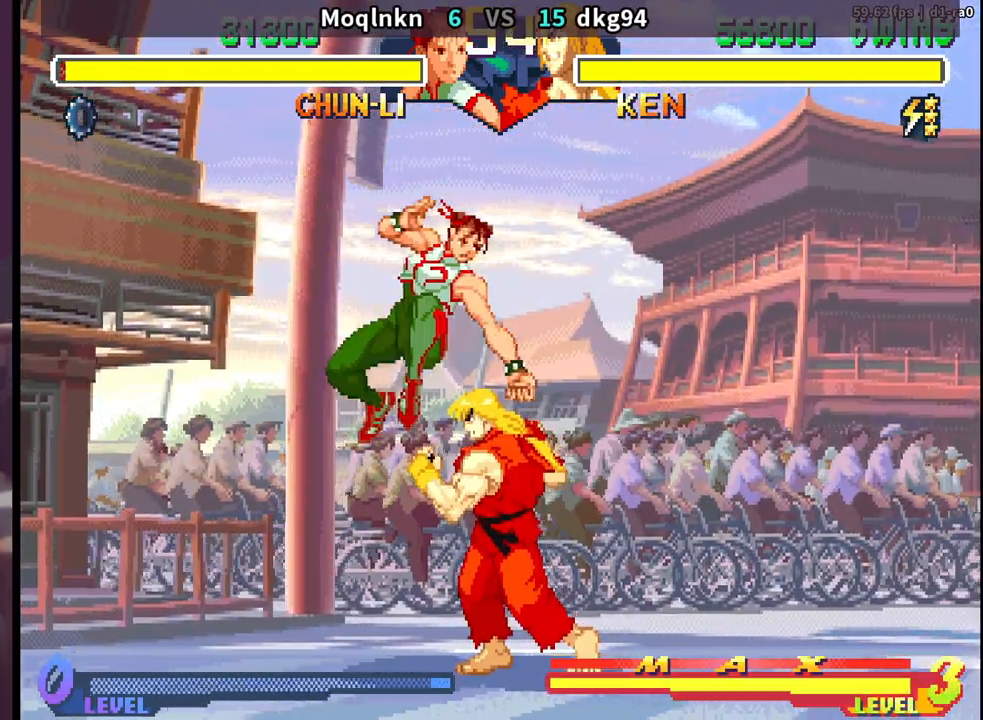
{"buttons": ["DPAD_LEFT"], "events": [[433, "DPAD_DOWN", "up"]]}